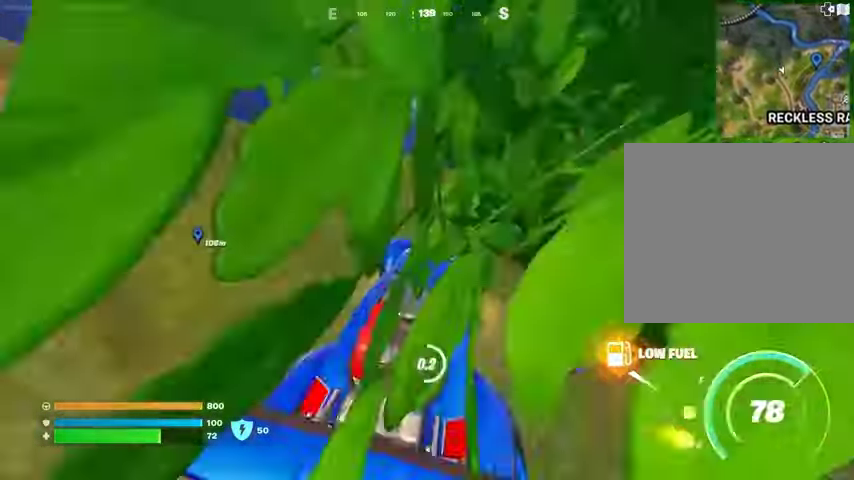
Gameplay with a controller (PlayStation layout); each line is a JSON object with the inputs held at the frame after it. "events" lists button and stick changes between this image and that frame as [ms after this image, input, new state], when the widget could be followed in between.
{"buttons": [], "left_stick": "up-left", "right_stick": "center", "events": [[300, "SQUARE", "up"], [333, "right_stick", "left"], [433, "right_stick", "center"]]}
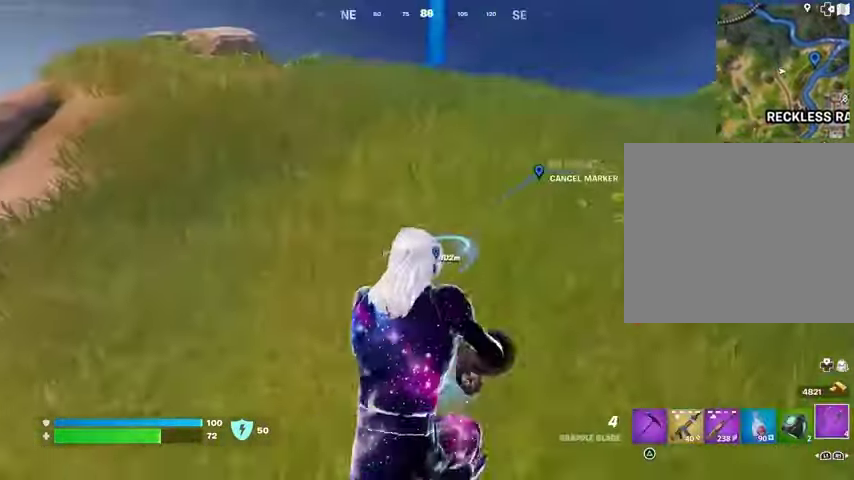
{"buttons": [], "left_stick": "up-left", "right_stick": "center", "events": [[33, "L3", "down"], [167, "L3", "up"]]}
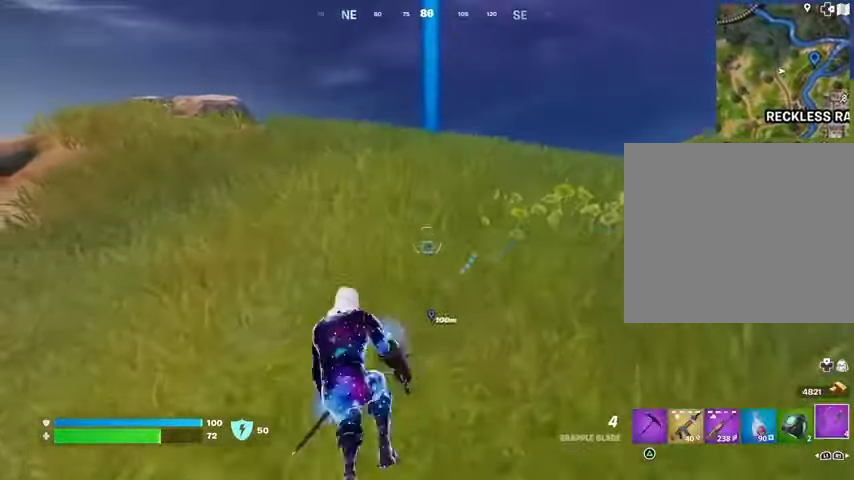
{"buttons": ["CROSS"], "left_stick": "up-left", "right_stick": "center", "events": [[133, "L3", "down"], [233, "L3", "up"], [333, "right_stick", "down-right"], [433, "right_stick", "center"], [500, "CROSS", "down"]]}
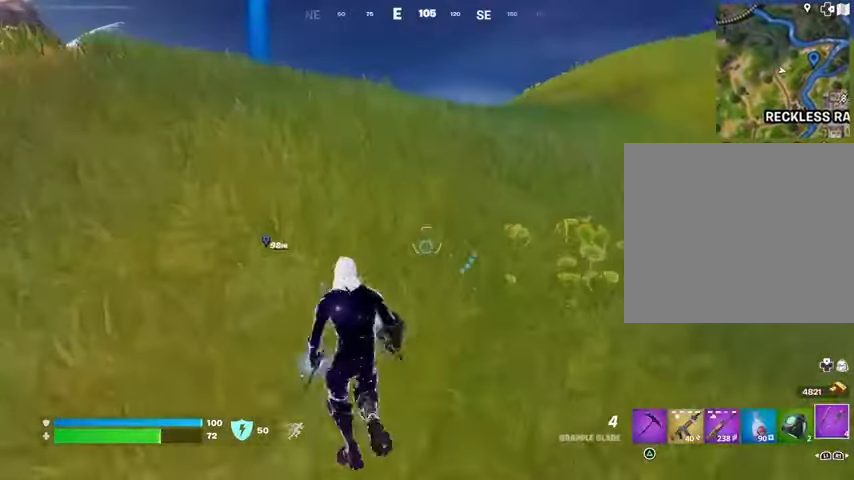
{"buttons": ["R3"], "left_stick": "up-left", "right_stick": "center", "events": [[100, "CROSS", "up"], [133, "L1", "down"], [167, "L1", "up"], [300, "L1", "down"], [367, "L1", "up"], [500, "R3", "down"]]}
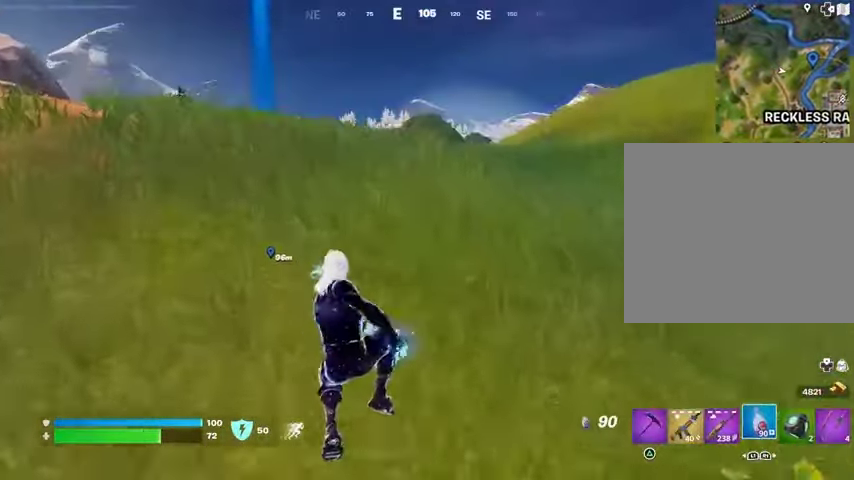
{"buttons": ["R2"], "left_stick": "left", "right_stick": "center", "events": [[67, "R3", "up"], [100, "right_stick", "left"], [167, "right_stick", "center"], [267, "R2", "down"], [300, "CROSS", "down"], [333, "CROSS", "up"], [367, "left_stick", "left"], [433, "R1", "down"], [500, "R1", "up"]]}
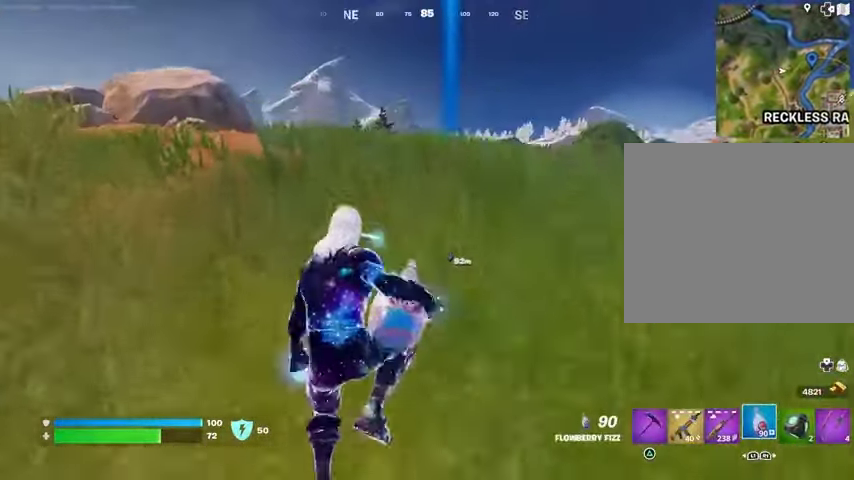
{"buttons": ["R2"], "left_stick": "left", "right_stick": "center", "events": [[400, "right_stick", "right"], [500, "right_stick", "center"]]}
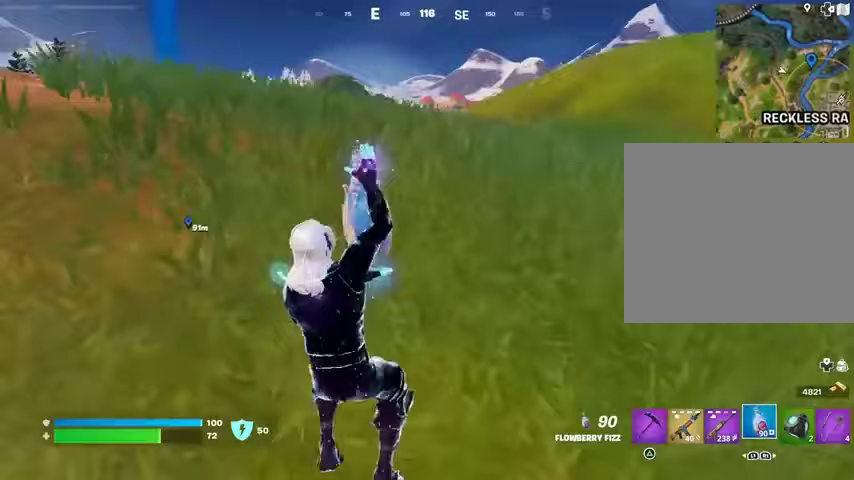
{"buttons": ["R2"], "left_stick": "down-left", "right_stick": "center", "events": [[133, "CROSS", "down"], [233, "CROSS", "up"], [233, "left_stick", "down-left"]]}
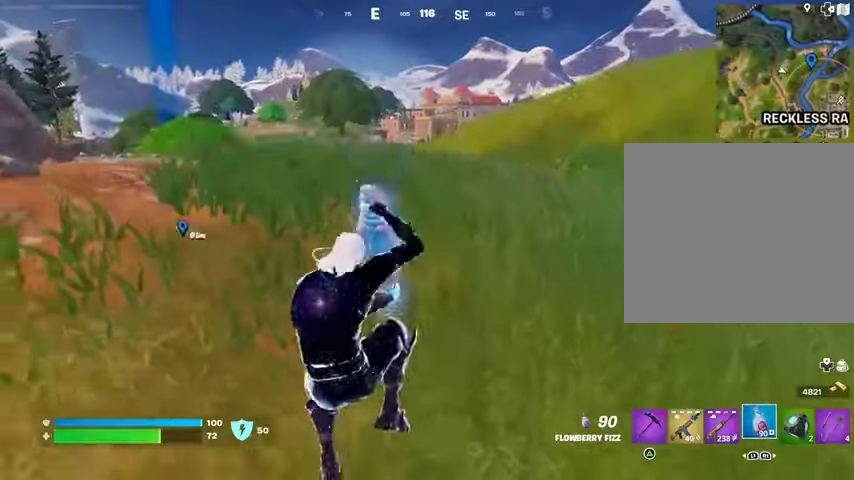
{"buttons": ["R2"], "left_stick": "left", "right_stick": "center", "events": [[267, "left_stick", "left"]]}
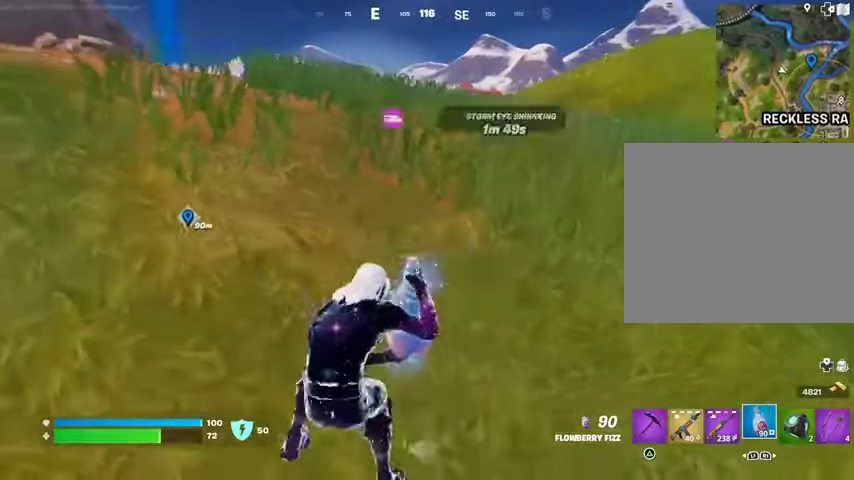
{"buttons": ["R2"], "left_stick": "left", "right_stick": "center"}
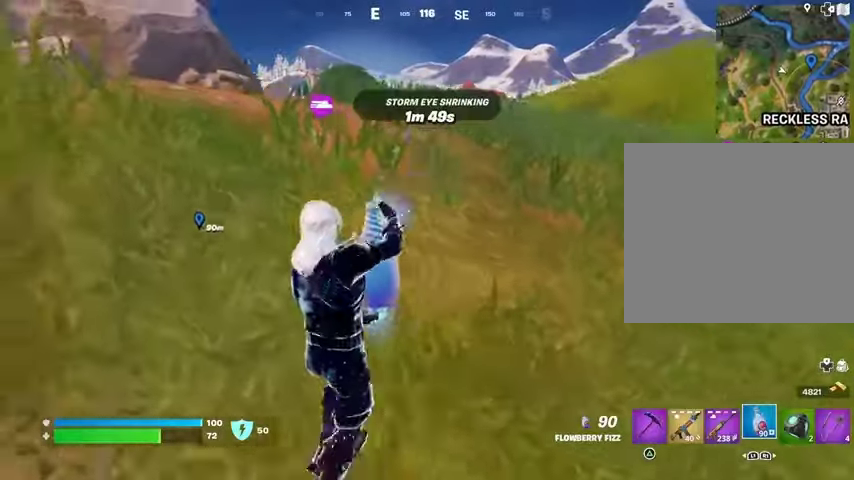
{"buttons": ["R2"], "left_stick": "up", "right_stick": "center", "events": [[200, "left_stick", "up-left"], [300, "left_stick", "up"]]}
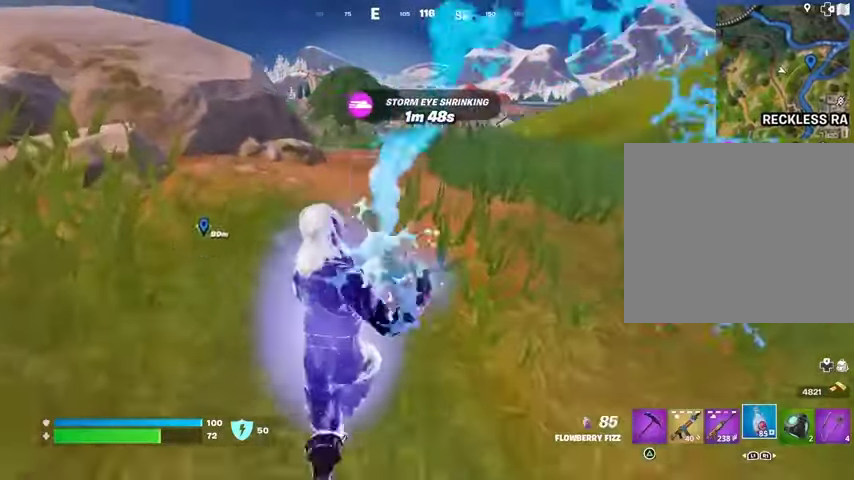
{"buttons": ["R2"], "left_stick": "up", "right_stick": "center", "events": []}
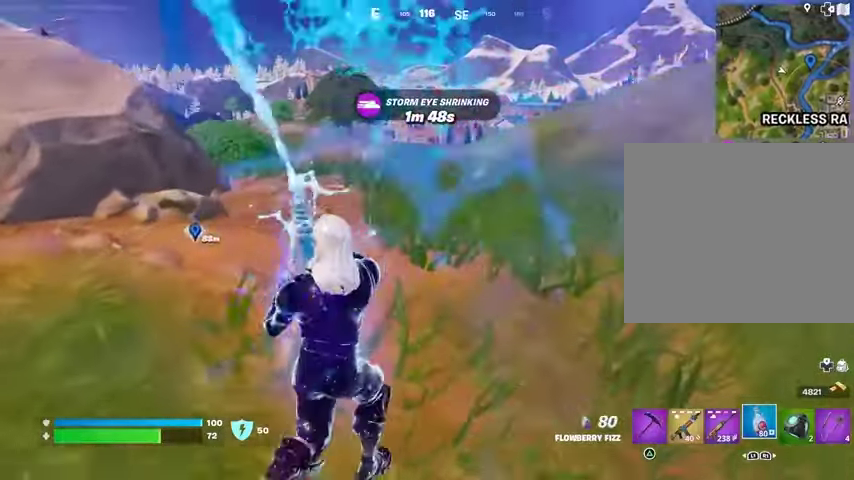
{"buttons": [], "left_stick": "up", "right_stick": "center", "events": [[33, "L3", "down"], [67, "R2", "up"], [100, "L3", "up"], [233, "CROSS", "down"], [300, "CROSS", "up"]]}
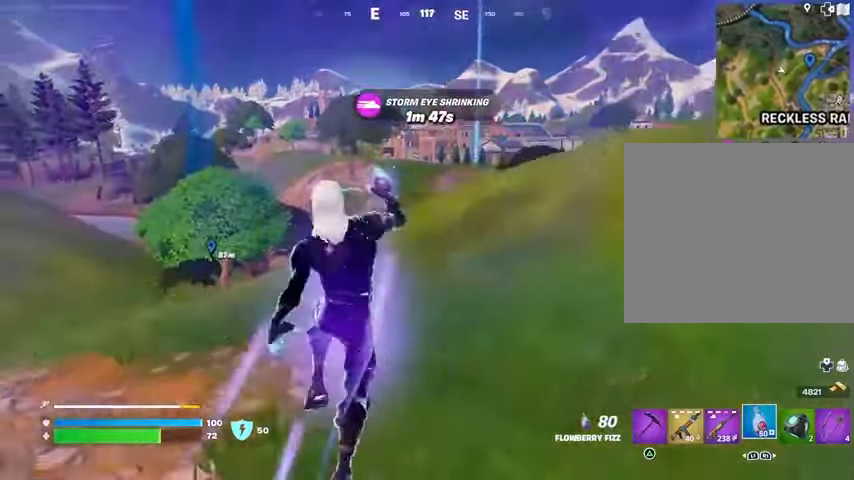
{"buttons": [], "left_stick": "up", "right_stick": "center", "events": []}
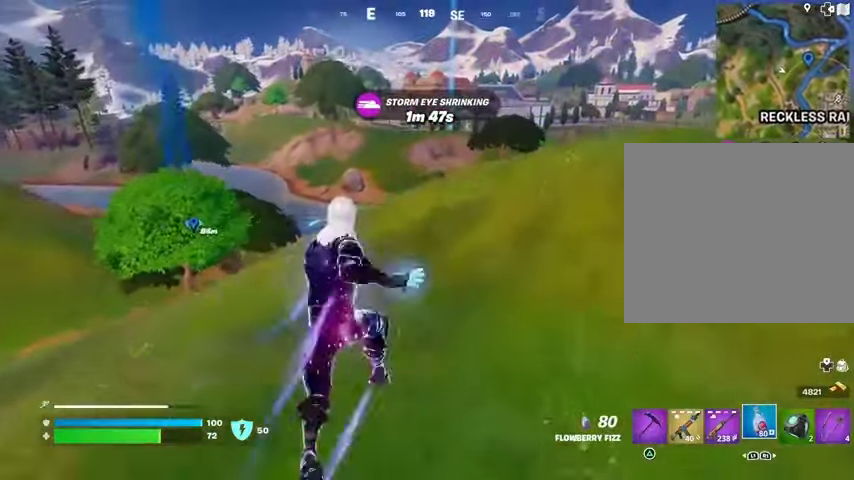
{"buttons": [], "left_stick": "up", "right_stick": "center", "events": [[400, "L1", "down"], [433, "L1", "up"]]}
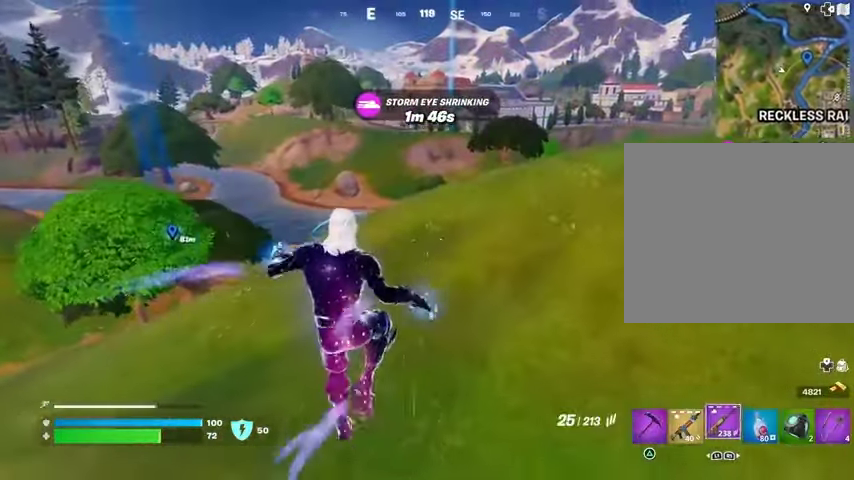
{"buttons": [], "left_stick": "up", "right_stick": "center", "events": [[33, "L1", "down"], [133, "L1", "up"], [300, "R3", "down"], [433, "R3", "up"]]}
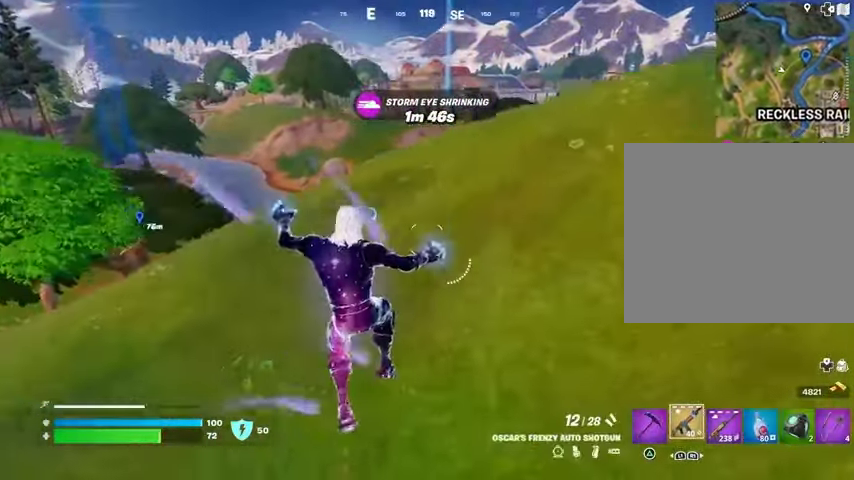
{"buttons": [], "left_stick": "up", "right_stick": "center", "events": [[333, "CROSS", "down"], [400, "CROSS", "up"]]}
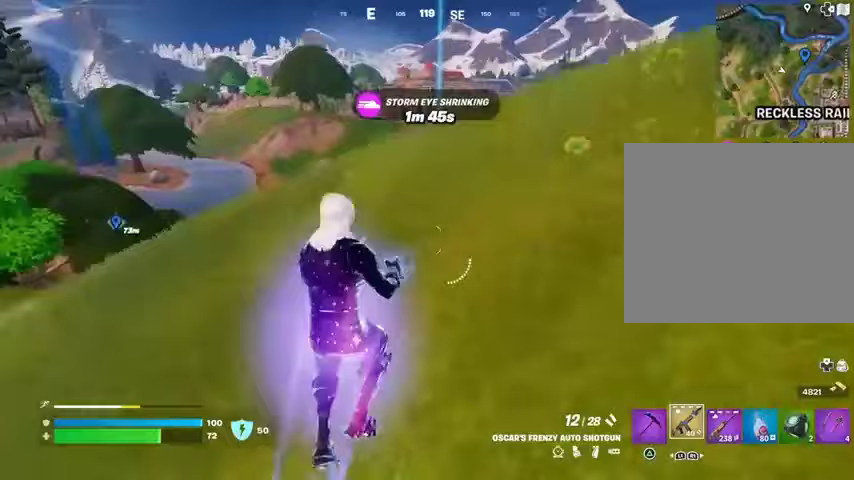
{"buttons": [], "left_stick": "up", "right_stick": "center", "events": []}
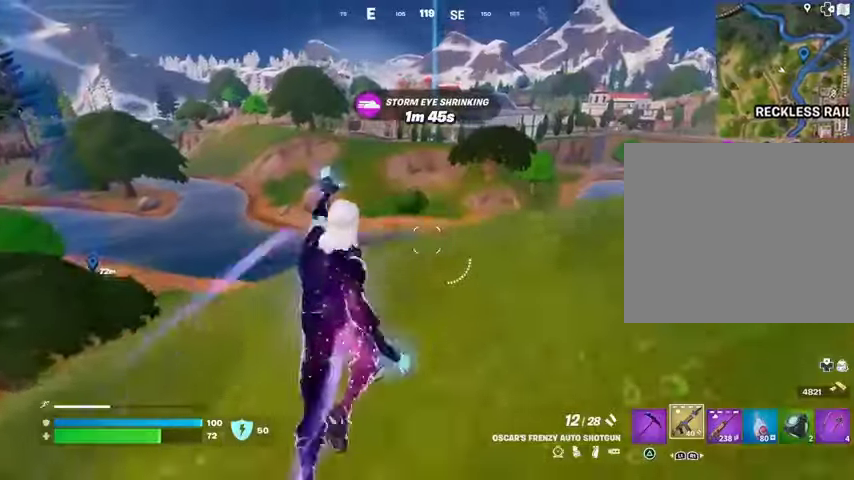
{"buttons": [], "left_stick": "up", "right_stick": "center", "events": [[100, "L1", "down"], [167, "L1", "up"], [400, "L1", "down"], [500, "L1", "up"]]}
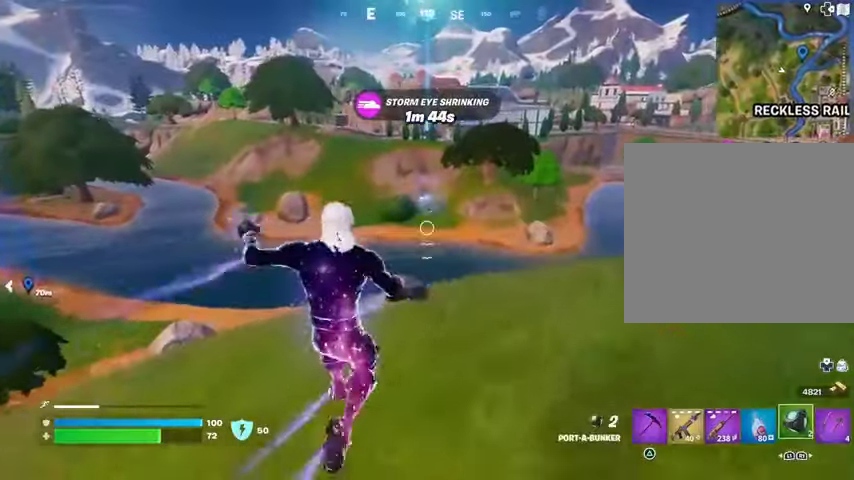
{"buttons": [], "left_stick": "up", "right_stick": "center", "events": [[267, "L1", "down"], [333, "L1", "up"], [333, "right_stick", "left"], [467, "right_stick", "center"]]}
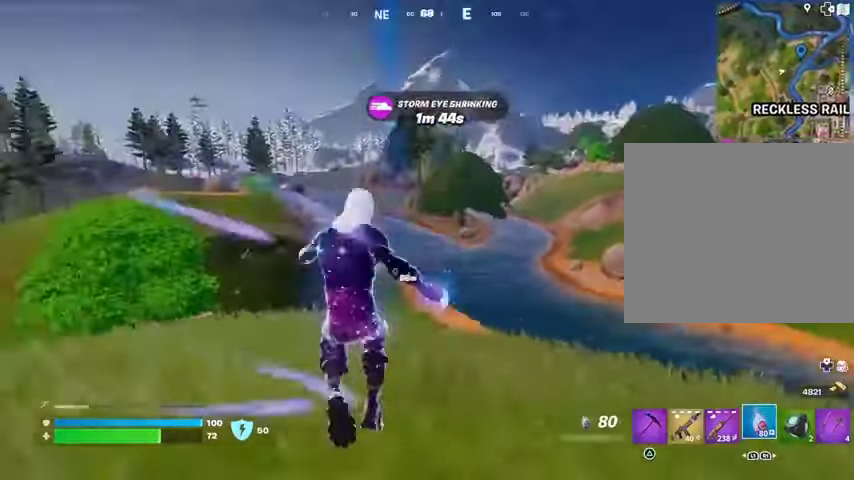
{"buttons": ["R2"], "left_stick": "up", "right_stick": "center", "events": [[133, "R2", "down"], [167, "right_stick", "right"], [267, "right_stick", "center"]]}
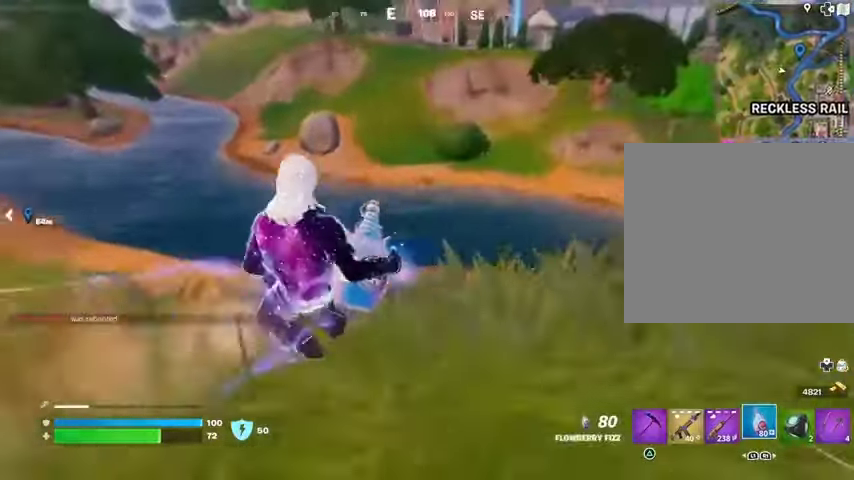
{"buttons": ["R2"], "left_stick": "up-left", "right_stick": "center", "events": [[67, "right_stick", "right"], [100, "left_stick", "up-left"], [233, "right_stick", "center"]]}
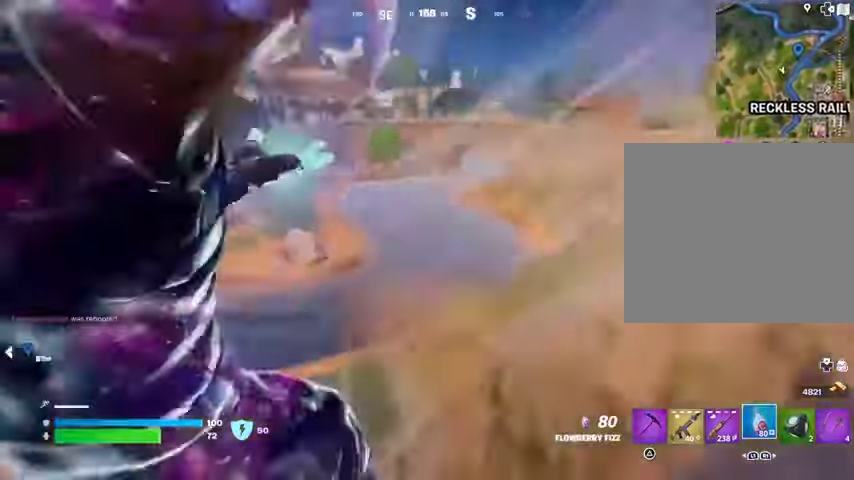
{"buttons": ["R2"], "left_stick": "up", "right_stick": "center", "events": [[367, "right_stick", "left"], [467, "left_stick", "up"], [467, "right_stick", "center"]]}
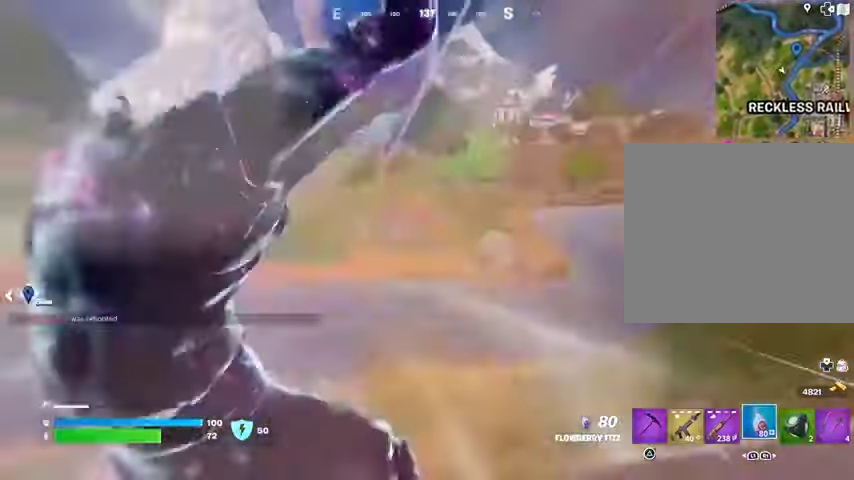
{"buttons": ["R2"], "left_stick": "up", "right_stick": "center", "events": []}
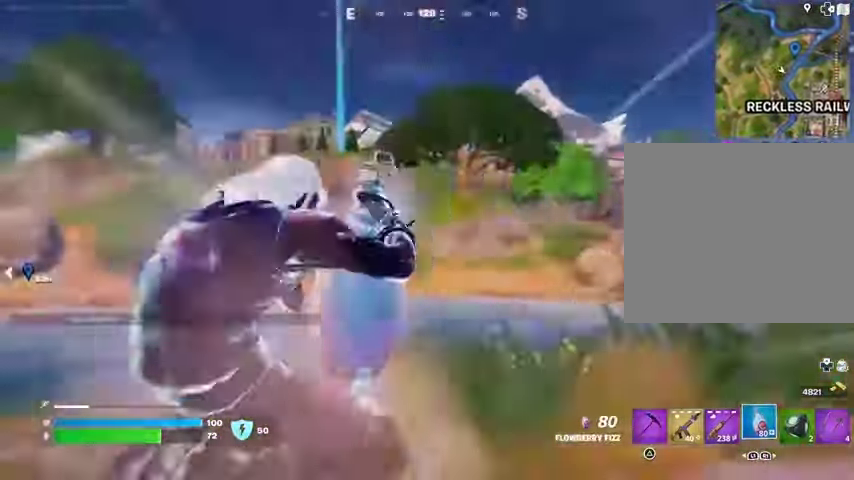
{"buttons": ["R2"], "left_stick": "up", "right_stick": "center", "events": []}
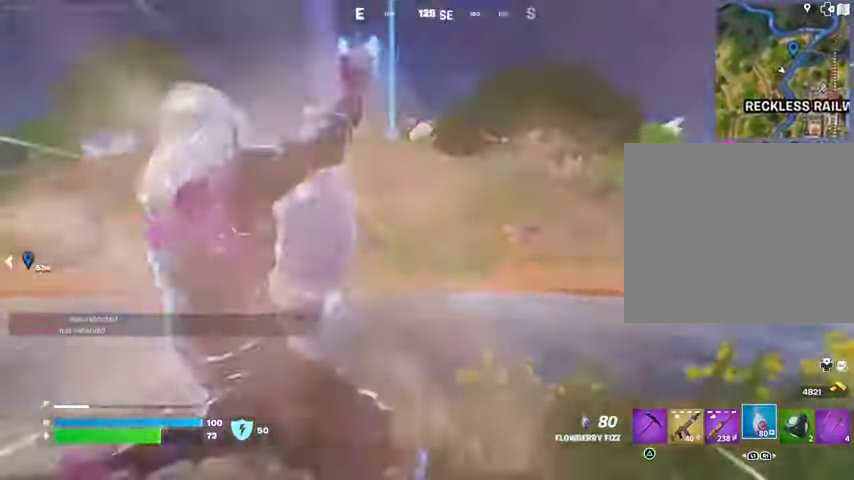
{"buttons": ["R2"], "left_stick": "up", "right_stick": "center", "events": []}
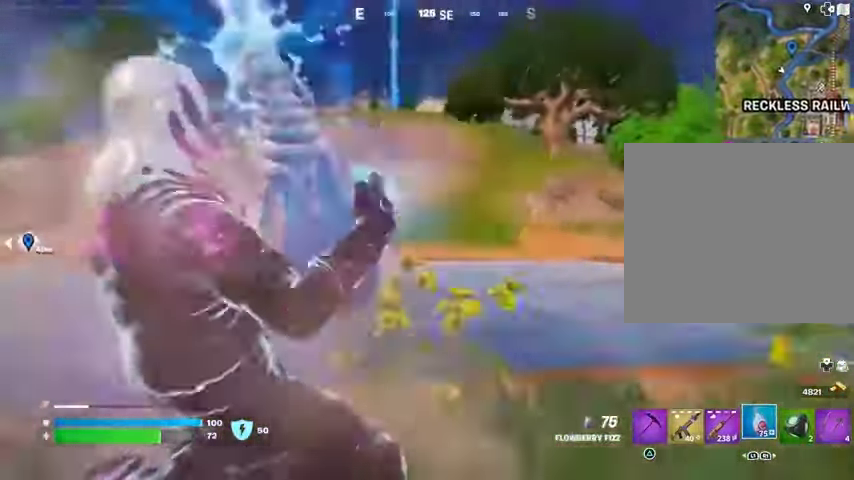
{"buttons": ["R2"], "left_stick": "up", "right_stick": "center", "events": [[233, "CROSS", "down"], [267, "CROSS", "up"]]}
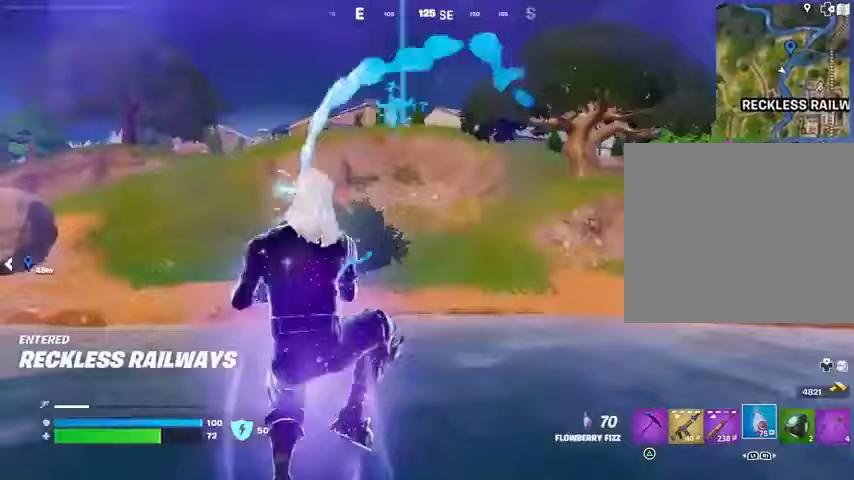
{"buttons": ["R2"], "left_stick": "up", "right_stick": "center", "events": []}
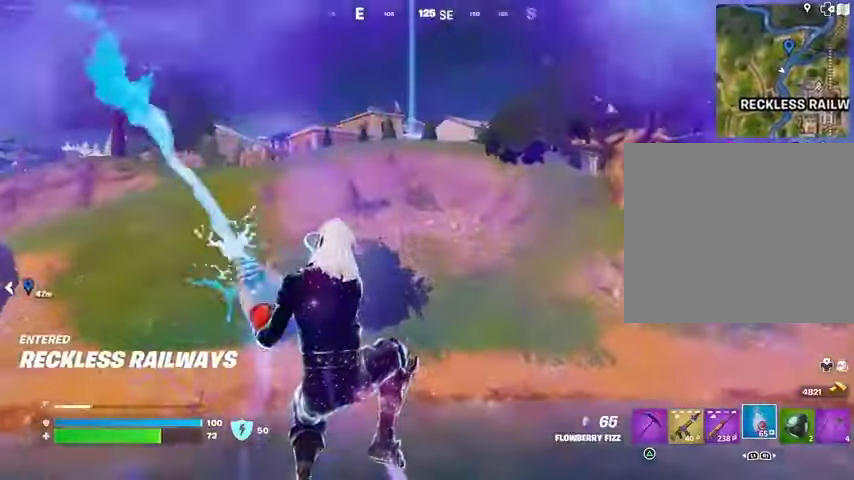
{"buttons": ["R2"], "left_stick": "up", "right_stick": "center", "events": []}
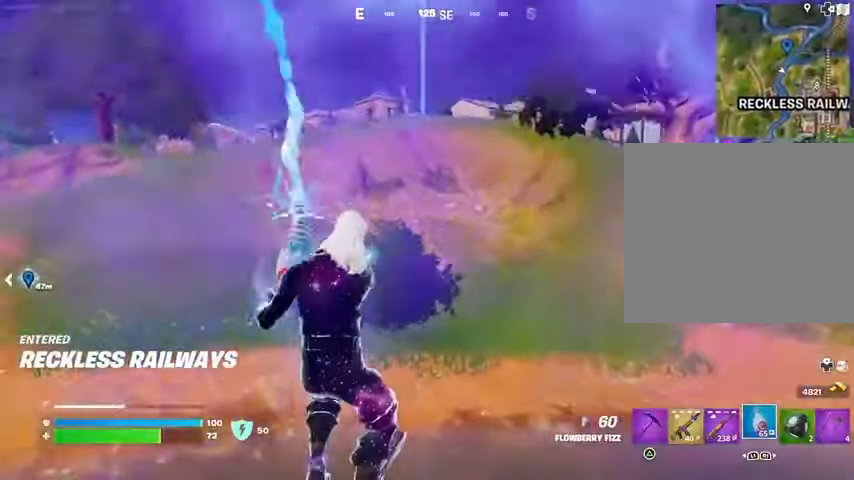
{"buttons": [], "left_stick": "up", "right_stick": "center", "events": [[300, "R2", "up"]]}
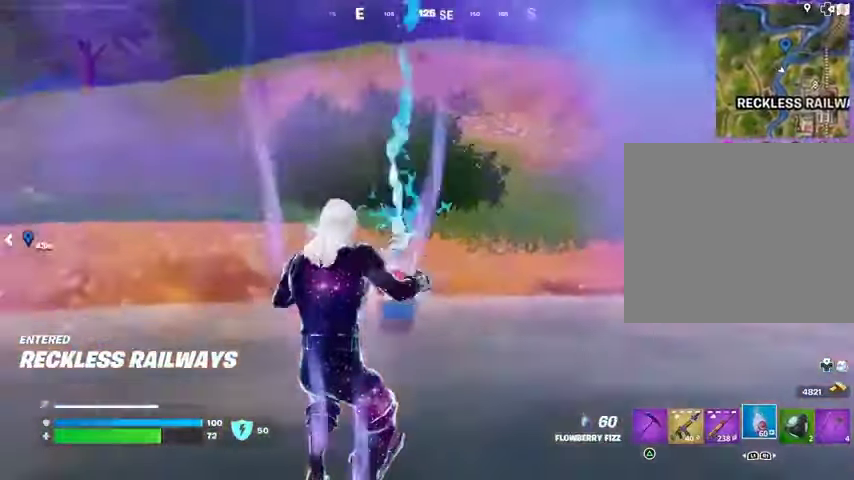
{"buttons": [], "left_stick": "up", "right_stick": "center", "events": [[133, "right_stick", "up"], [233, "right_stick", "center"]]}